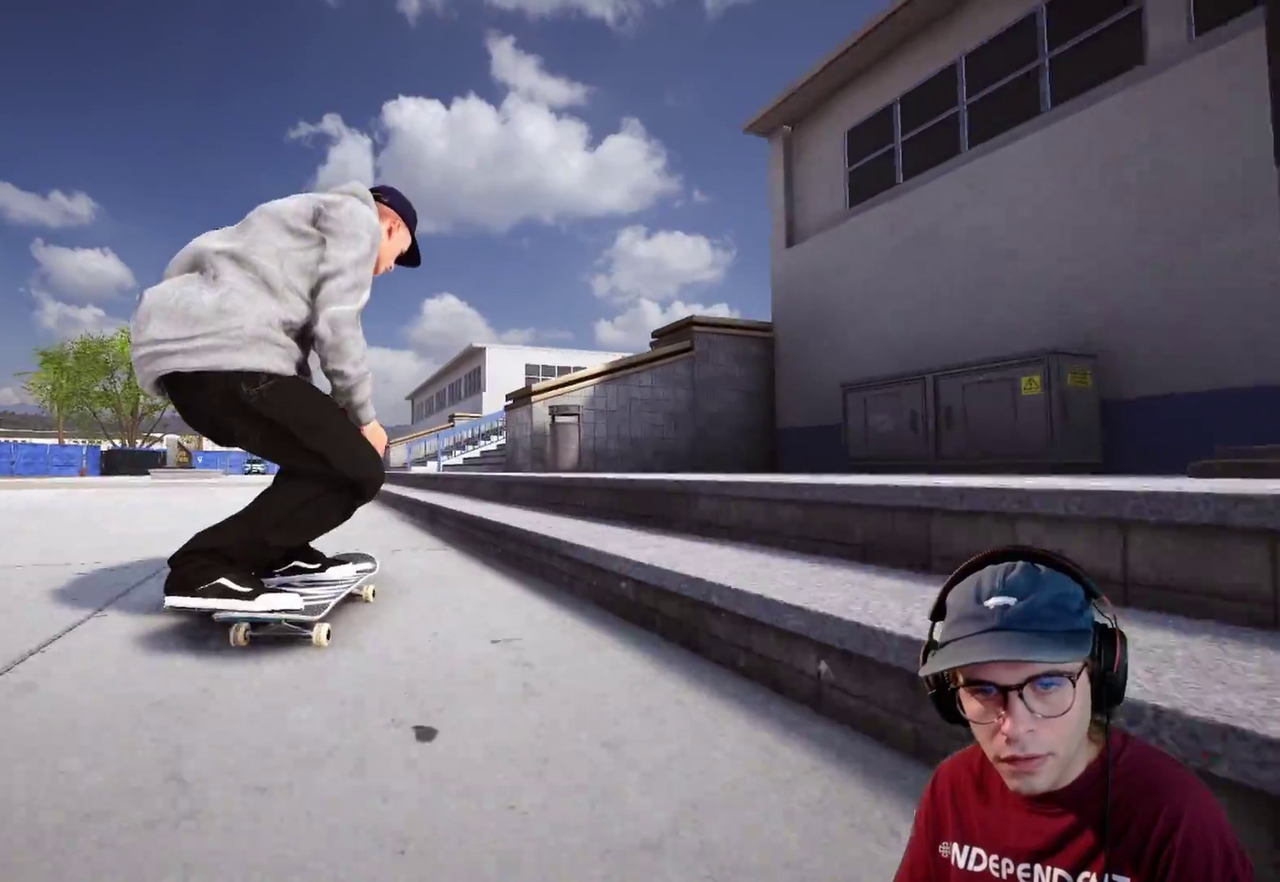
Gameplay with a controller (Xbox layout); each line is a JSON object with the inputs held at the frame after it (dt_ms = milliseconds from this image to that frame). "events" lists button and stick changes between this image and that frame as [ms after this image, input, new state], when the widget could be followed in between. This overlay highlights the sticks when they move; stick clicks (L3 R3) are not distinguishable. Not read: DPAD_UP HOME L3 R3 SELECT START.
{"dt_ms": 500, "buttons": [], "left_stick": "up", "right_stick": "up", "events": [[150, "right_stick", "center"], [217, "right_stick", "up"], [267, "left_stick", "up"]]}
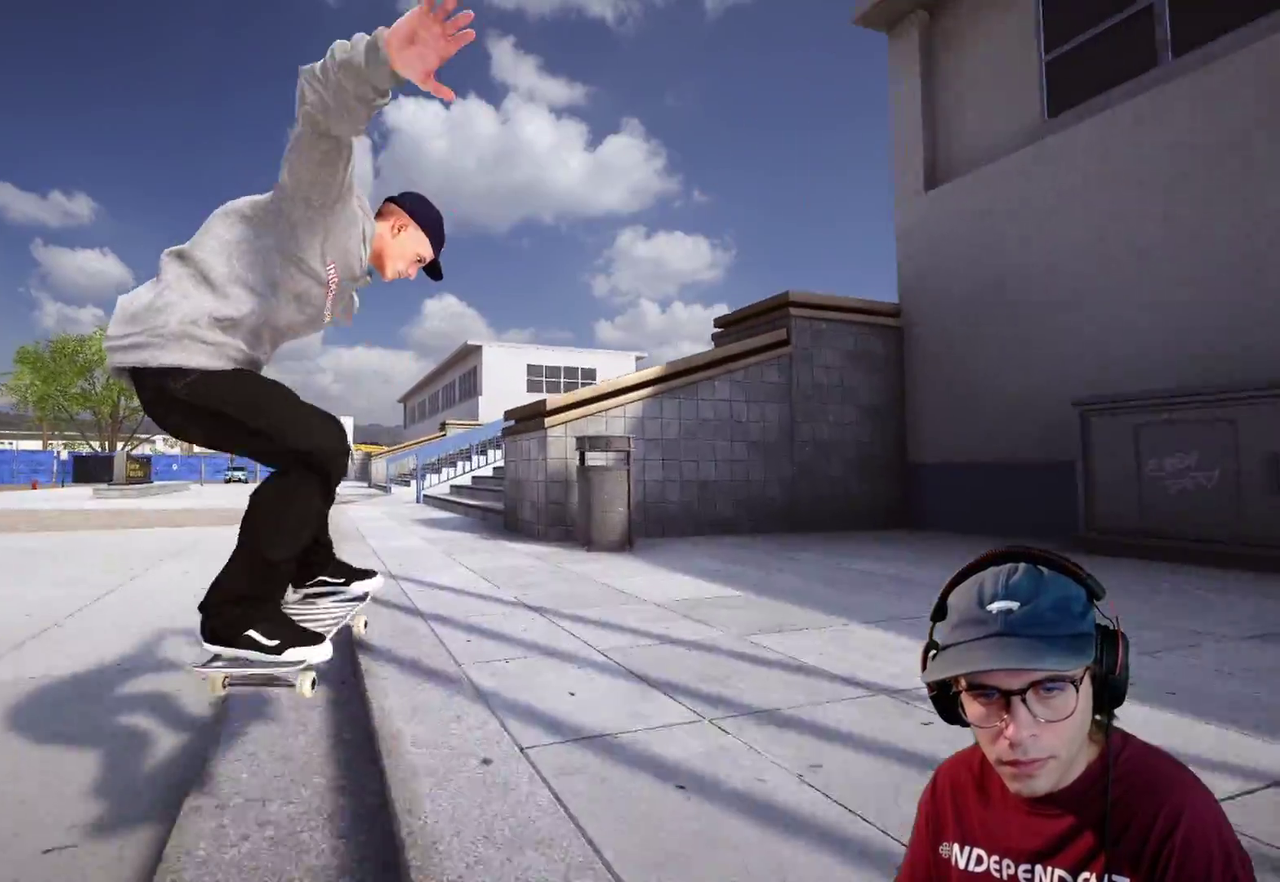
{"dt_ms": 700, "buttons": [], "left_stick": "center", "right_stick": "center", "events": [[667, "left_stick", "center"], [667, "right_stick", "center"]]}
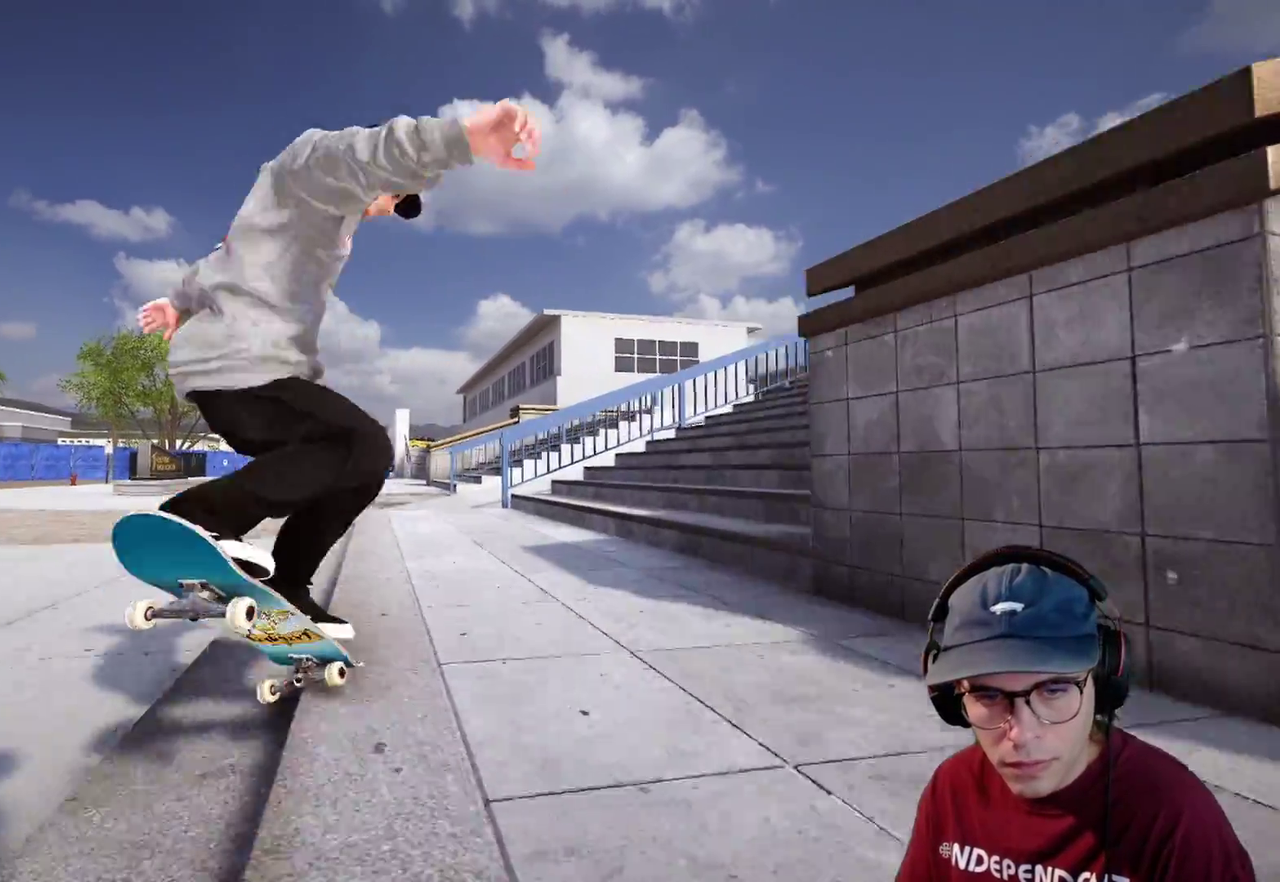
{"dt_ms": 300, "buttons": [], "left_stick": "up", "right_stick": "up", "events": [[133, "left_stick", "up"], [150, "right_stick", "up"]]}
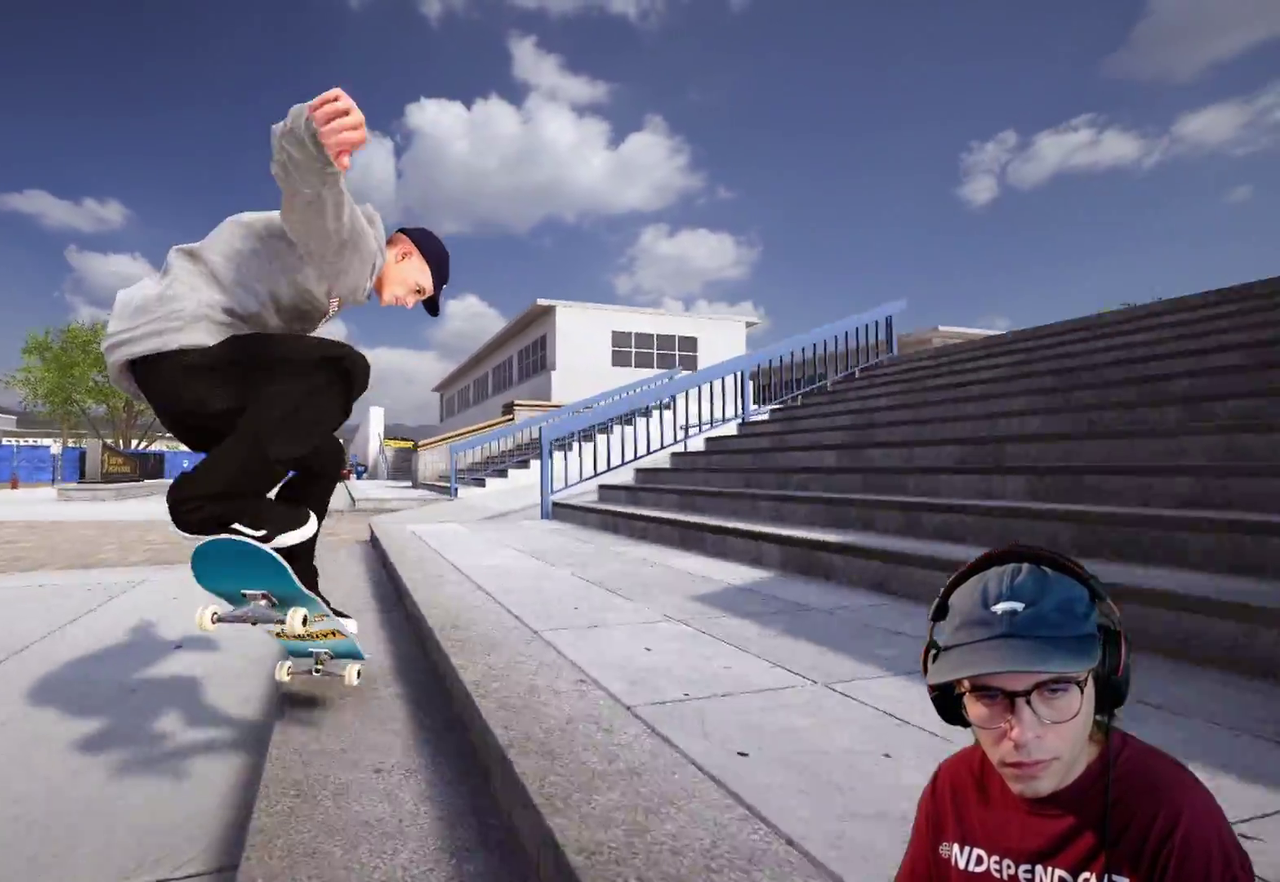
{"dt_ms": 500, "buttons": [], "left_stick": "up", "right_stick": "up", "events": []}
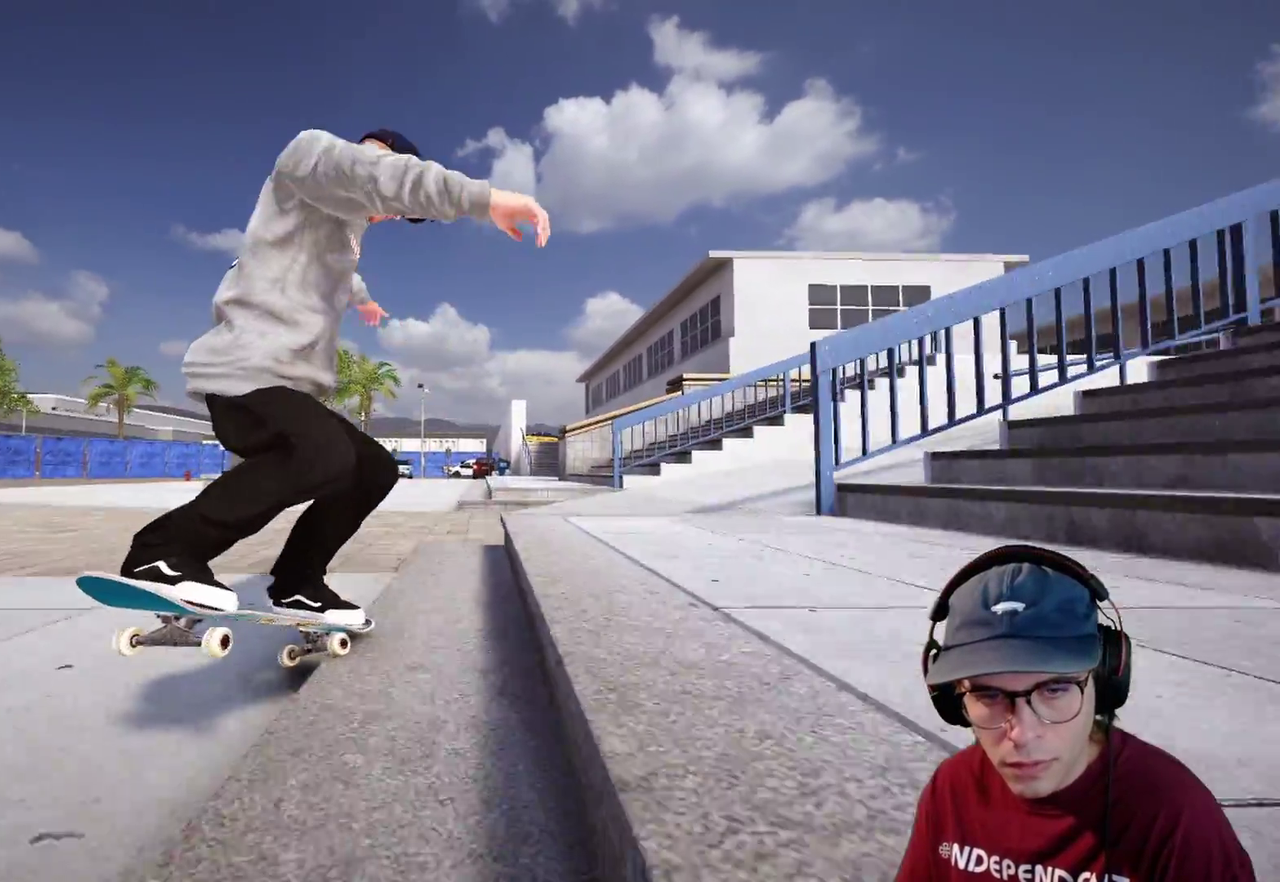
{"dt_ms": 400, "buttons": [], "left_stick": "center", "right_stick": "up", "events": [[283, "left_stick", "up-right"], [333, "left_stick", "center"]]}
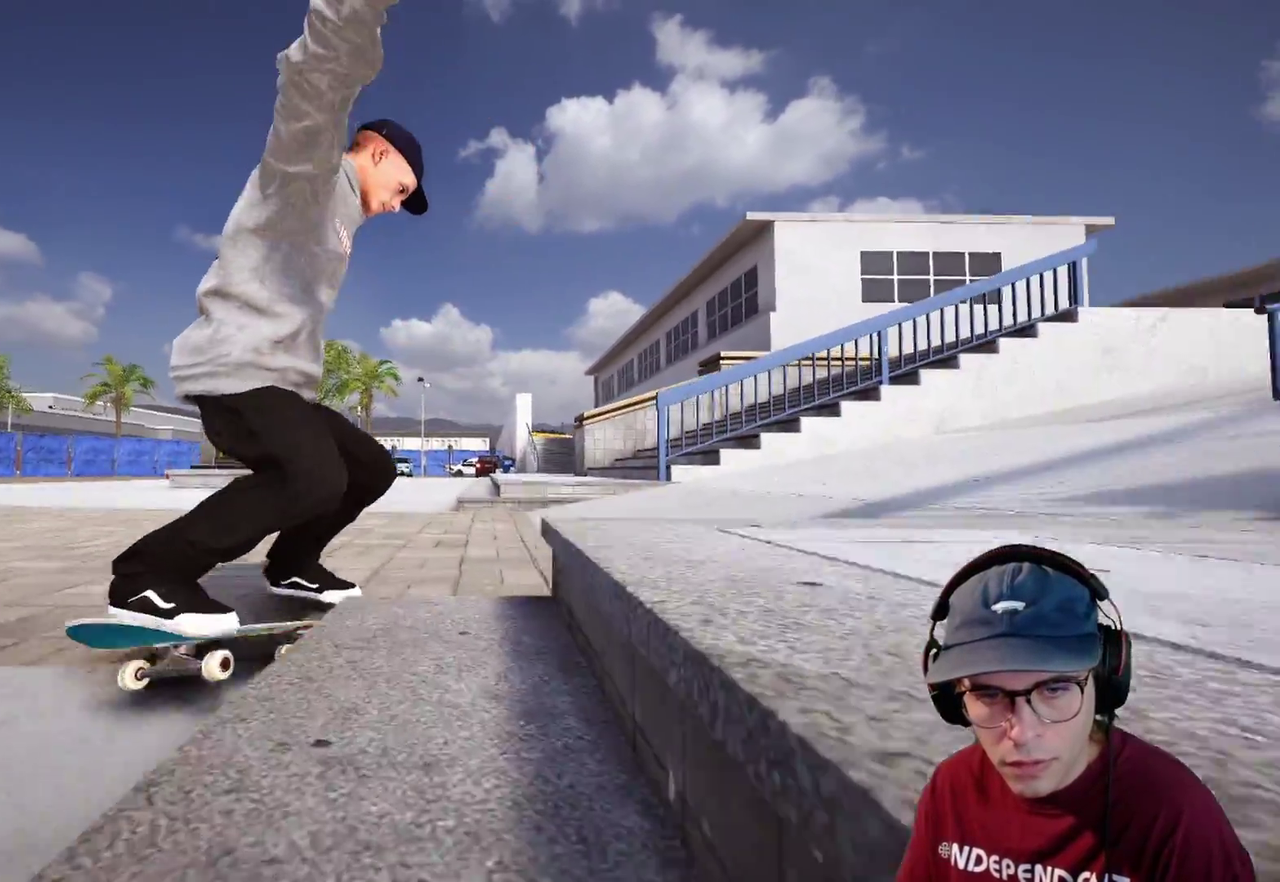
{"dt_ms": 600, "buttons": ["L2"], "left_stick": "center", "right_stick": "center", "events": [[67, "left_stick", "left"], [167, "right_stick", "center"], [200, "left_stick", "center"], [267, "L2", "down"]]}
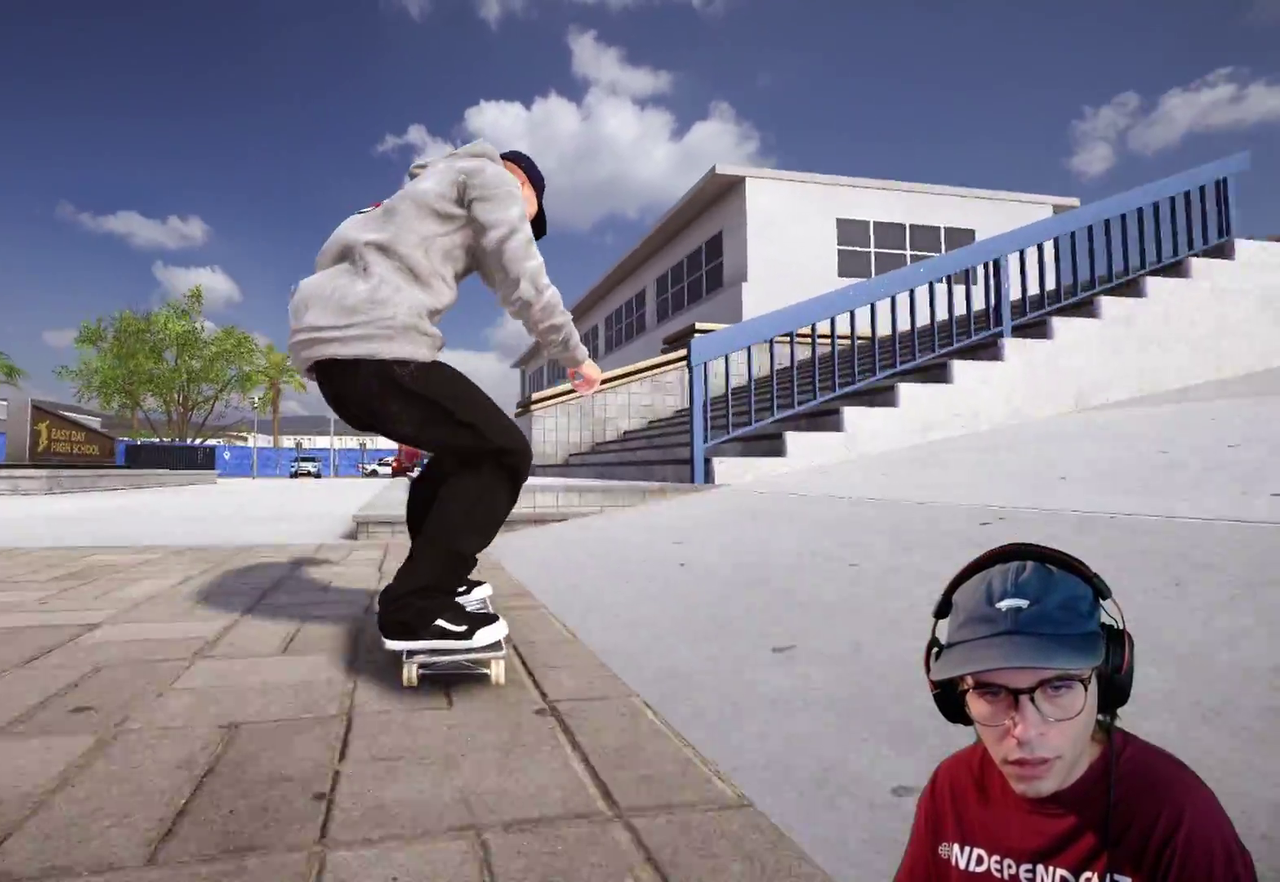
{"dt_ms": 400, "buttons": ["R2", "DPAD_RIGHT"], "left_stick": "center", "right_stick": "center", "events": [[333, "DPAD_RIGHT", "down"], [333, "L2", "up"], [383, "R2", "down"]]}
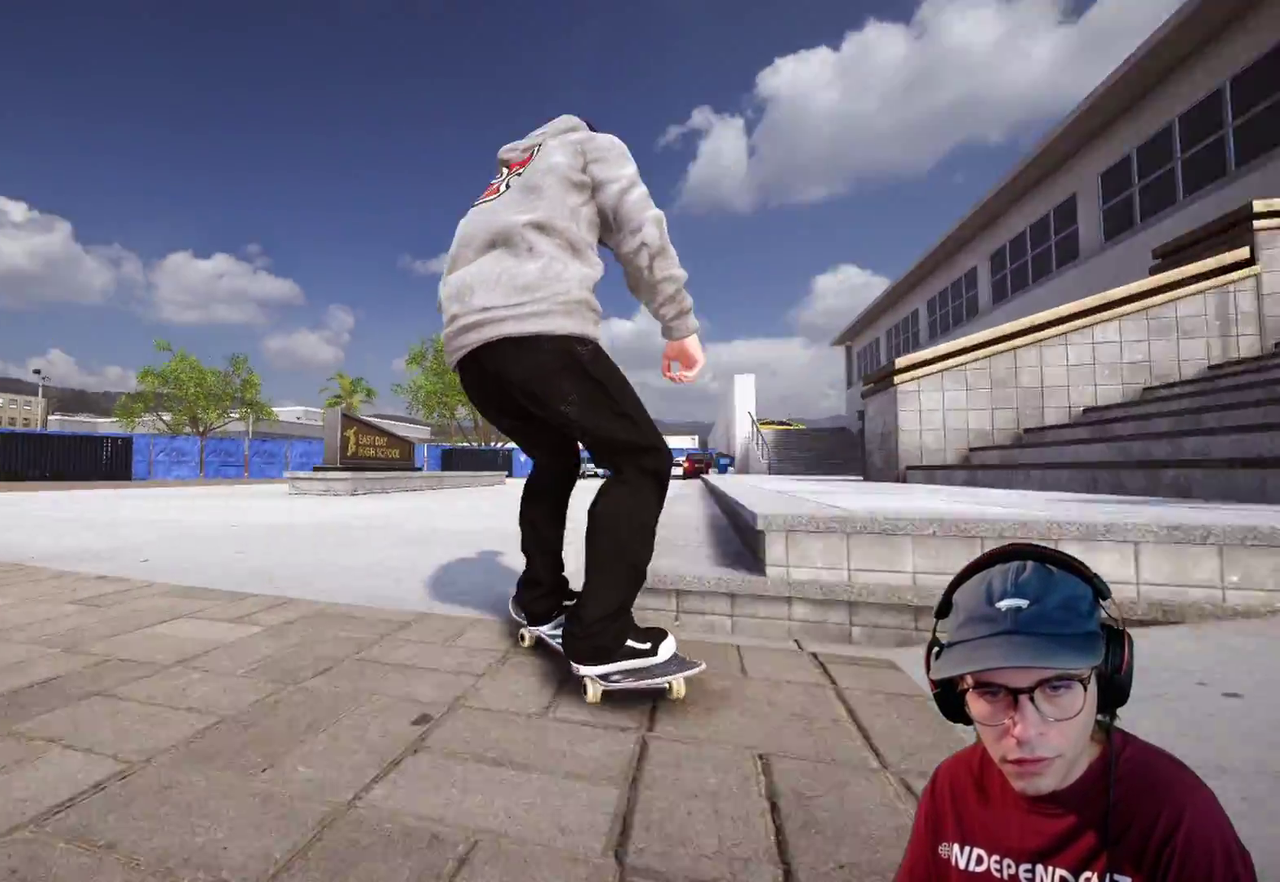
{"dt_ms": 600, "buttons": [], "left_stick": "center", "right_stick": "center", "events": [[67, "DPAD_RIGHT", "up"], [233, "A", "down"], [283, "A", "up"], [350, "R2", "up"]]}
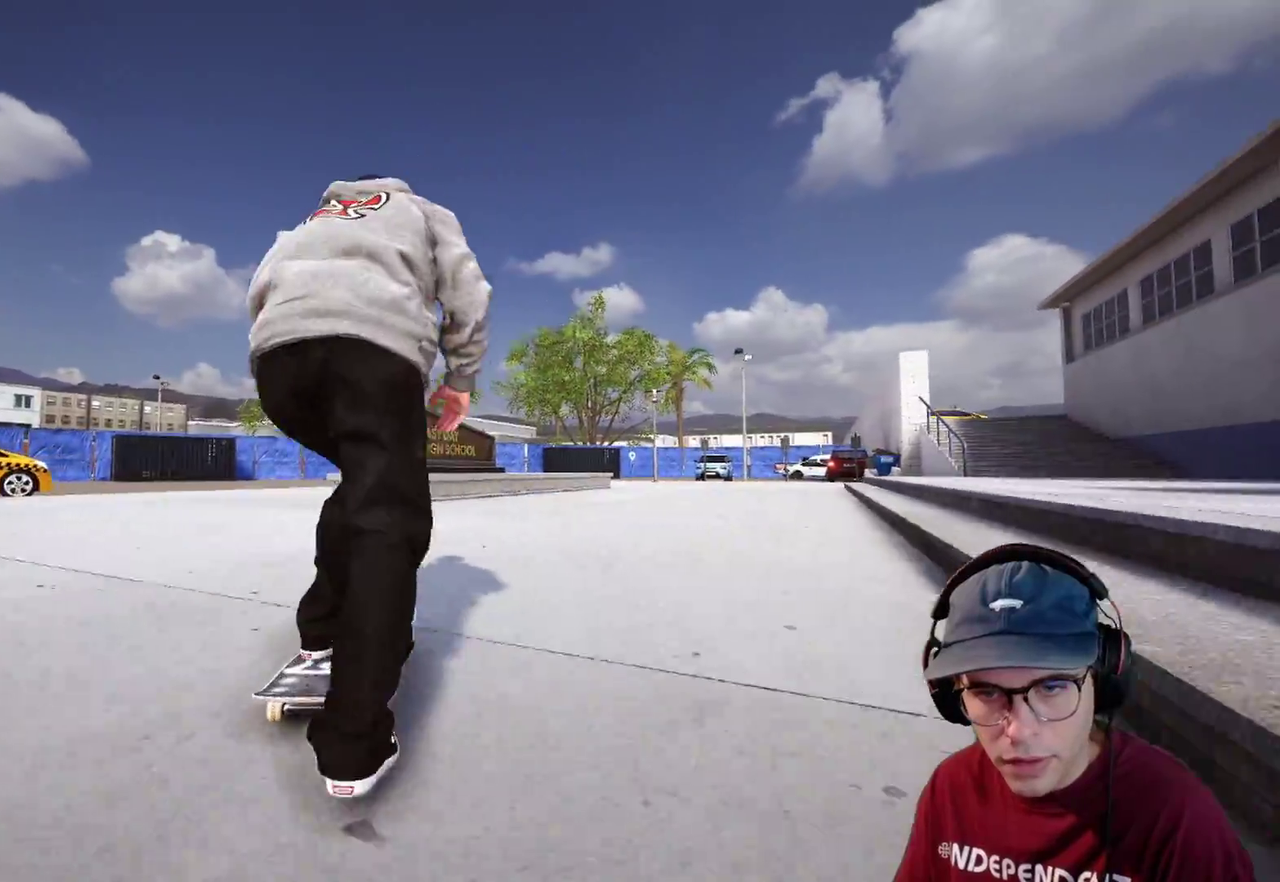
{"dt_ms": 600, "buttons": [], "left_stick": "center", "right_stick": "center", "events": [[167, "R2", "down"], [267, "R2", "up"], [483, "L2", "down"], [583, "L2", "up"]]}
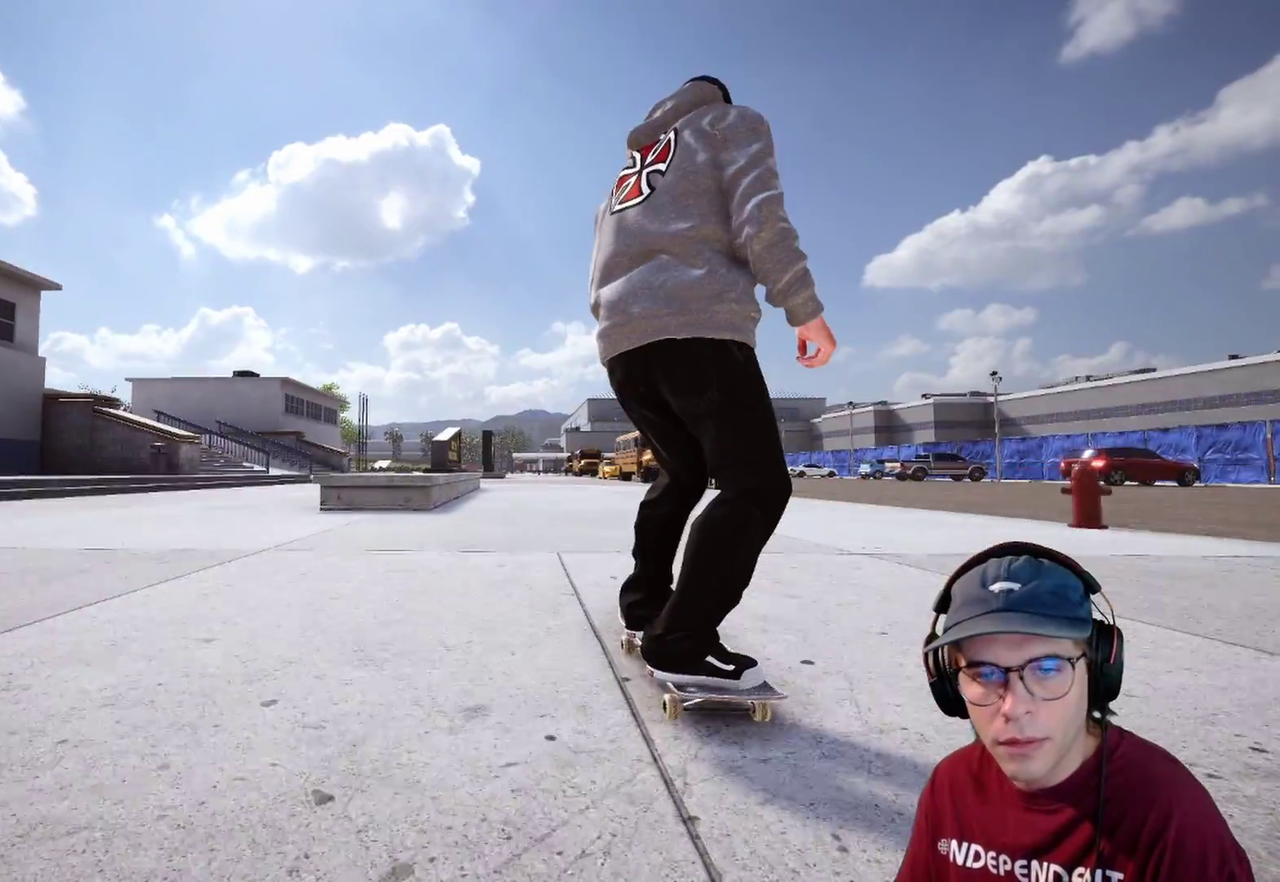
{"dt_ms": 400, "buttons": ["L2"], "left_stick": "up", "right_stick": "up", "events": [[217, "right_stick", "up"], [233, "L2", "down"], [267, "left_stick", "up"]]}
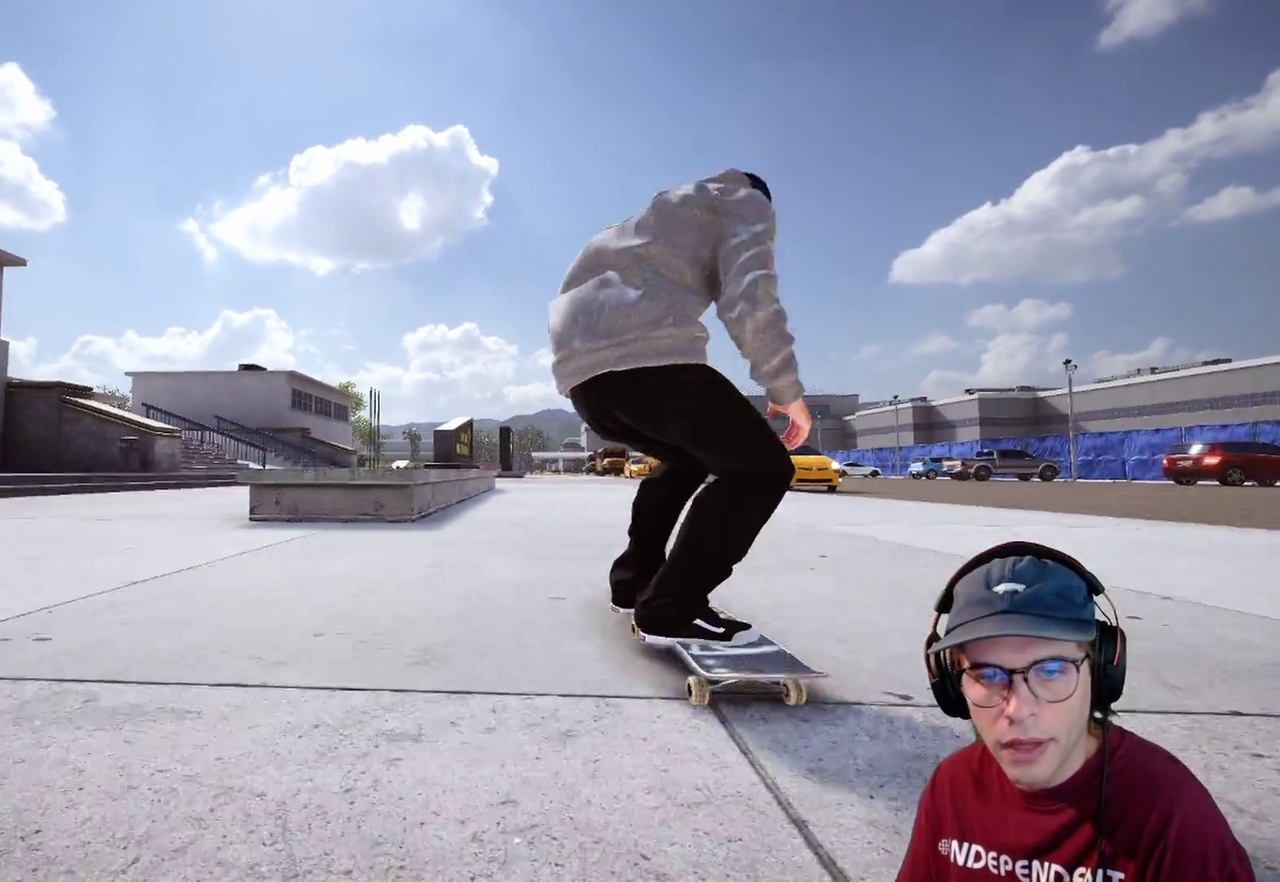
{"dt_ms": 700, "buttons": ["L2"], "left_stick": "down", "right_stick": "down", "events": [[550, "right_stick", "center"], [567, "left_stick", "center"], [700, "left_stick", "down"], [700, "right_stick", "down"]]}
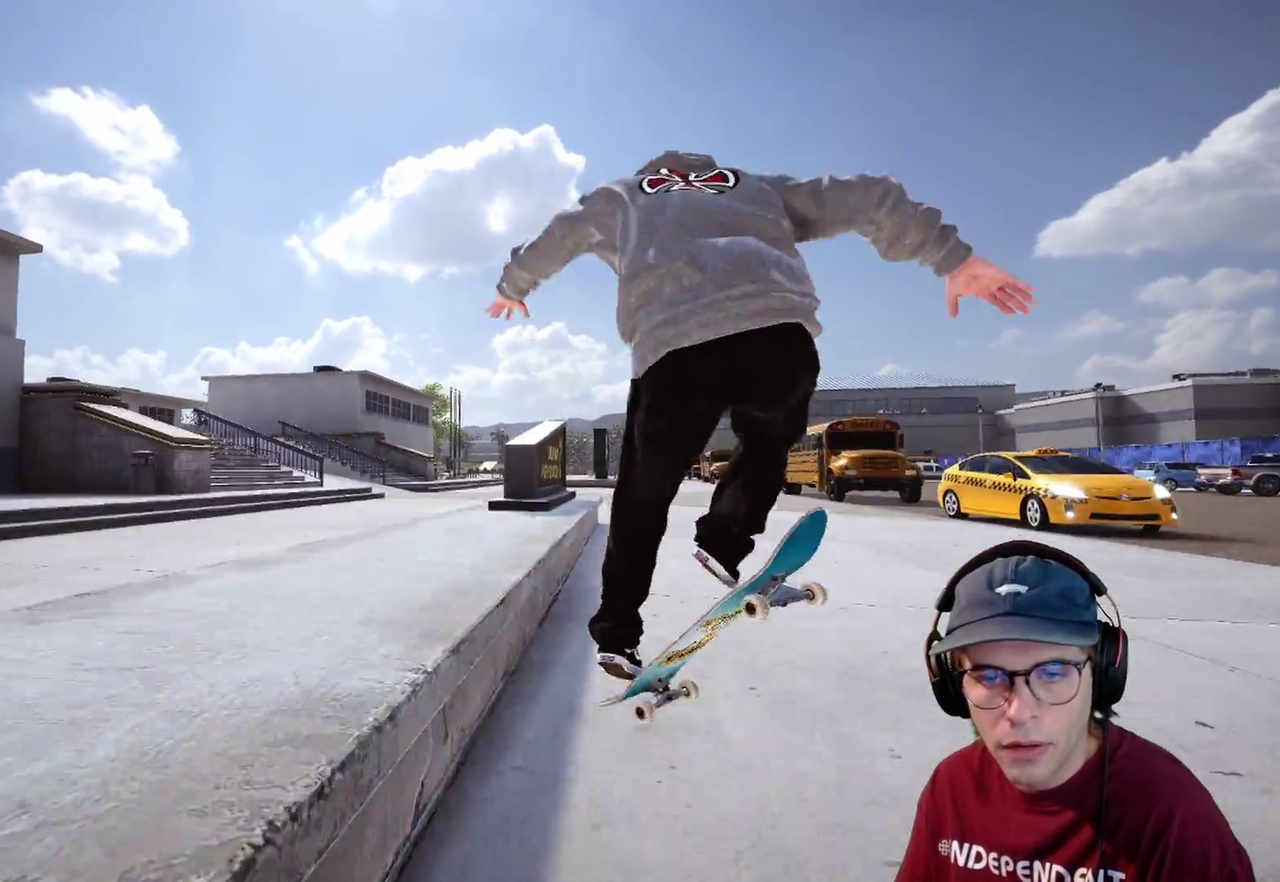
{"dt_ms": 300, "buttons": ["L2"], "left_stick": "down-left", "right_stick": "down-right", "events": [[117, "right_stick", "down-right"], [233, "left_stick", "down-left"]]}
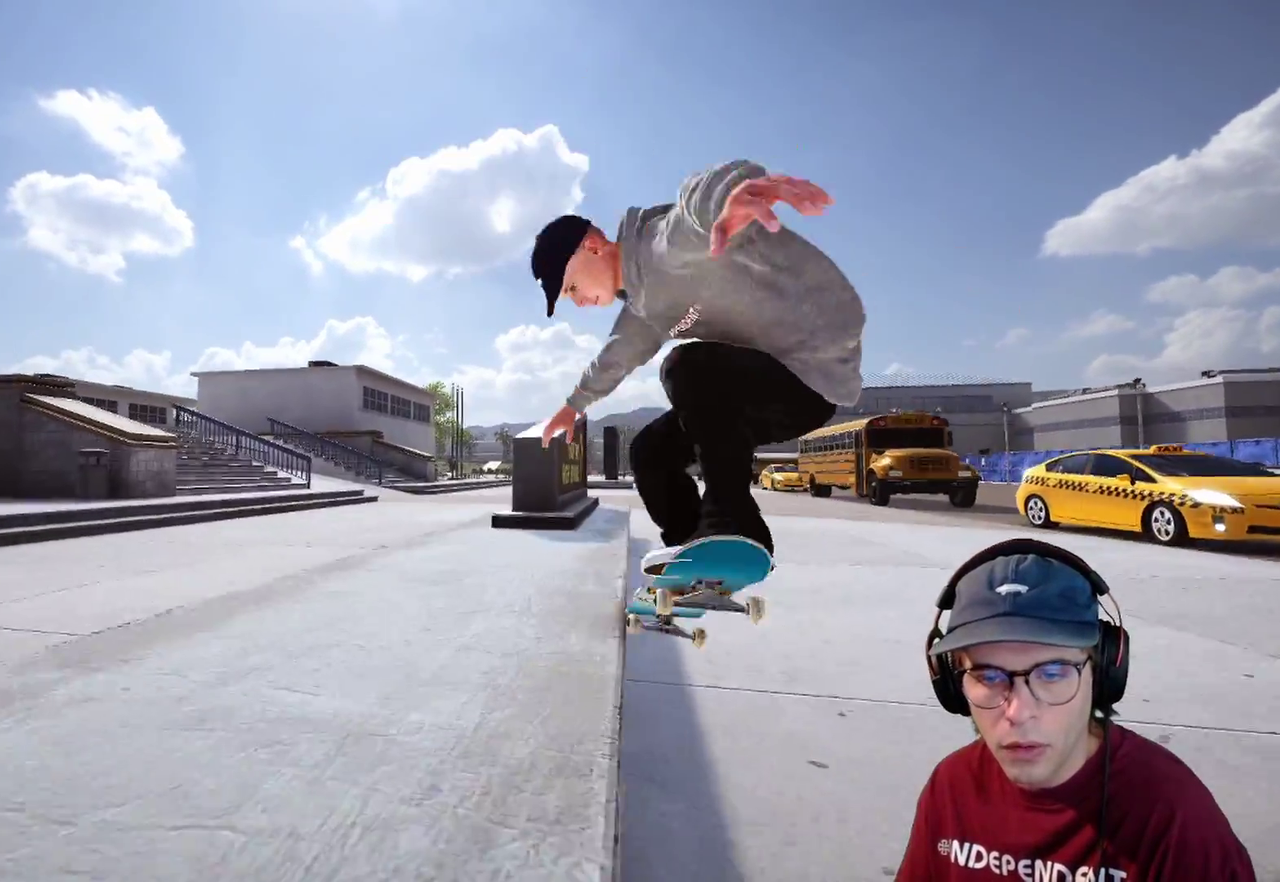
{"dt_ms": 600, "buttons": [], "left_stick": "down", "right_stick": "down", "events": [[100, "L2", "up"], [267, "right_stick", "down"], [433, "left_stick", "down"]]}
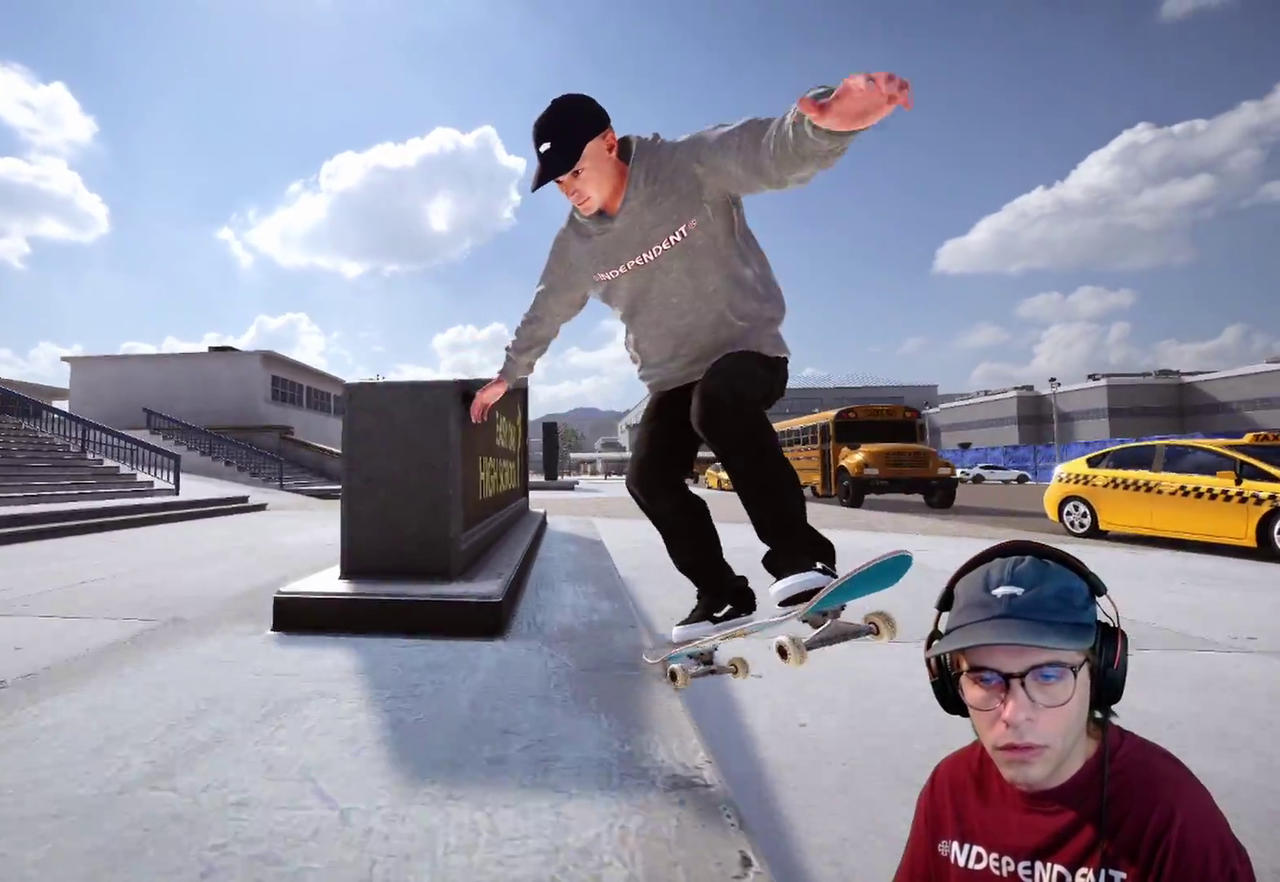
{"dt_ms": 400, "buttons": ["R2"], "left_stick": "center", "right_stick": "center", "events": [[83, "right_stick", "down-left"], [150, "left_stick", "center"], [167, "R2", "down"], [250, "right_stick", "center"]]}
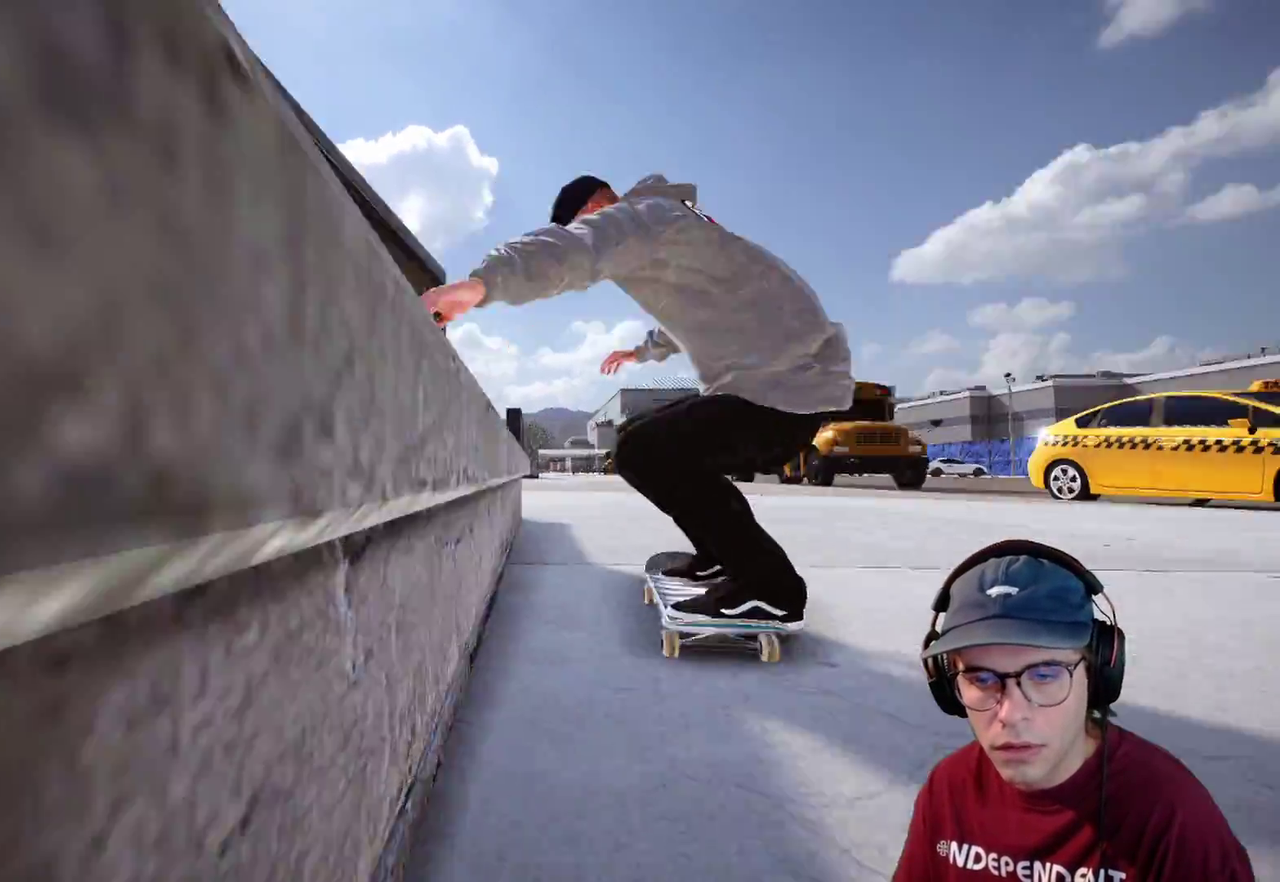
{"dt_ms": 600, "buttons": ["L2"], "left_stick": "center", "right_stick": "center", "events": [[50, "R2", "up"], [250, "R2", "down"], [300, "R2", "up"], [350, "X", "down"], [483, "X", "up"], [550, "L2", "down"]]}
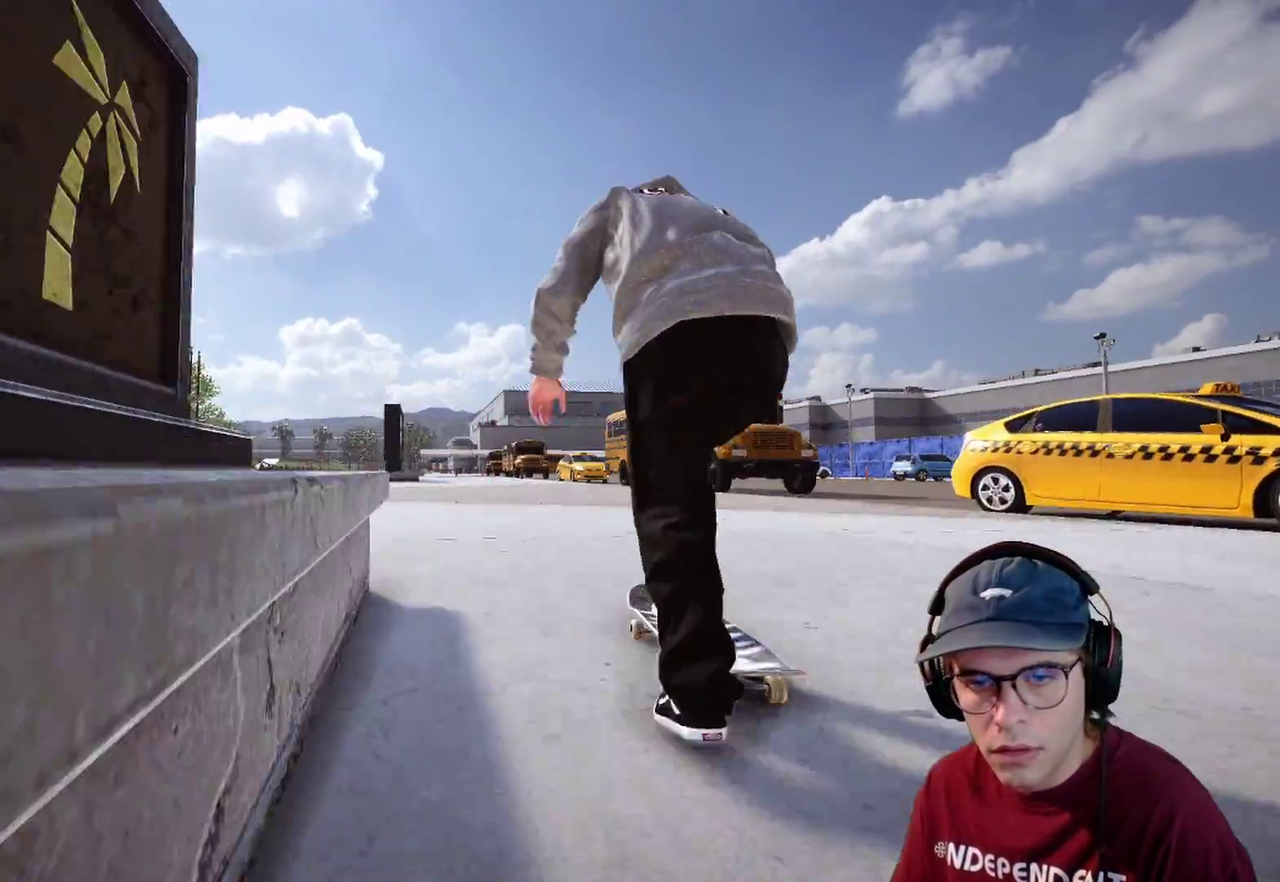
{"dt_ms": 400, "buttons": [], "left_stick": "center", "right_stick": "center", "events": [[117, "L2", "up"]]}
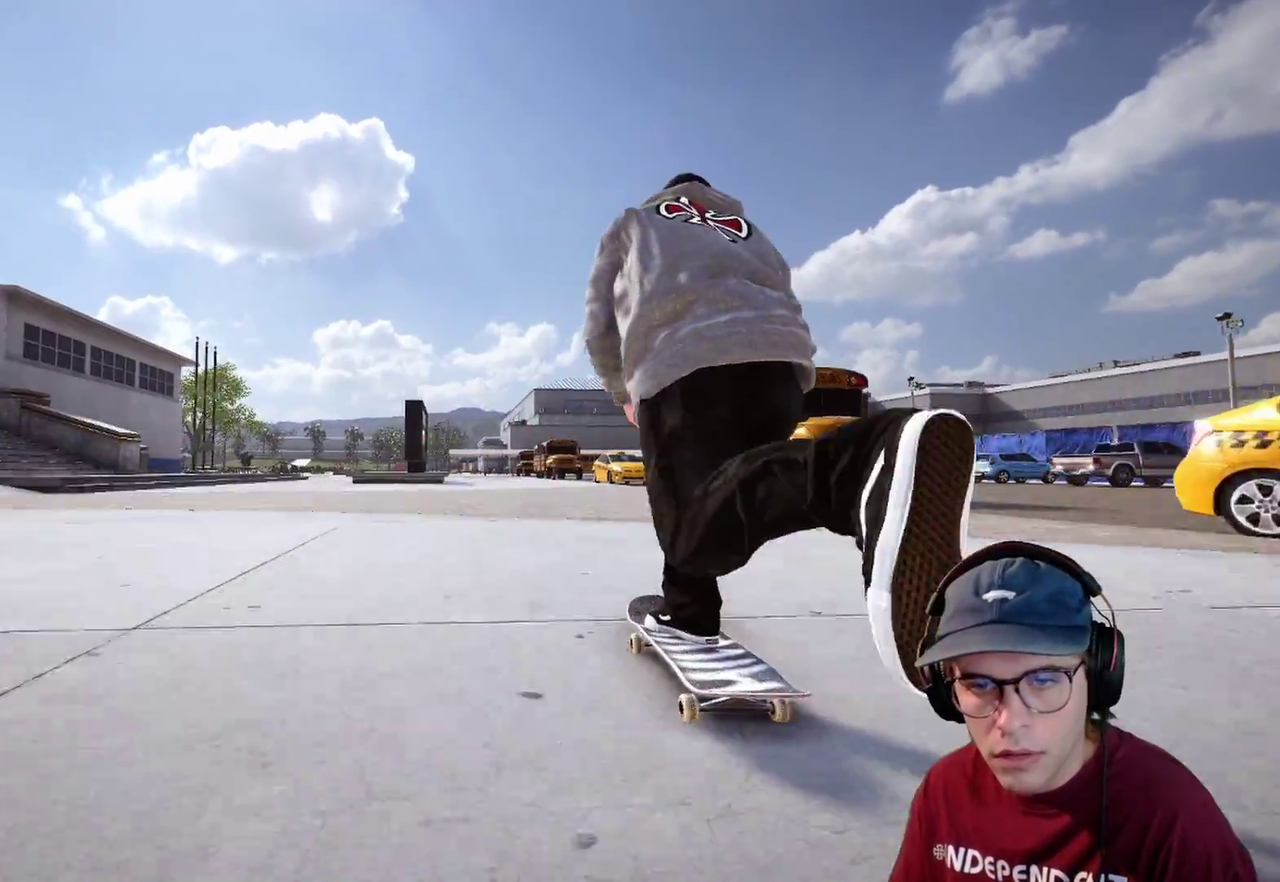
{"dt_ms": 500, "buttons": [], "left_stick": "up-left", "right_stick": "center", "events": [[50, "left_stick", "down"], [50, "right_stick", "down"], [267, "right_stick", "center"], [283, "left_stick", "up-left"]]}
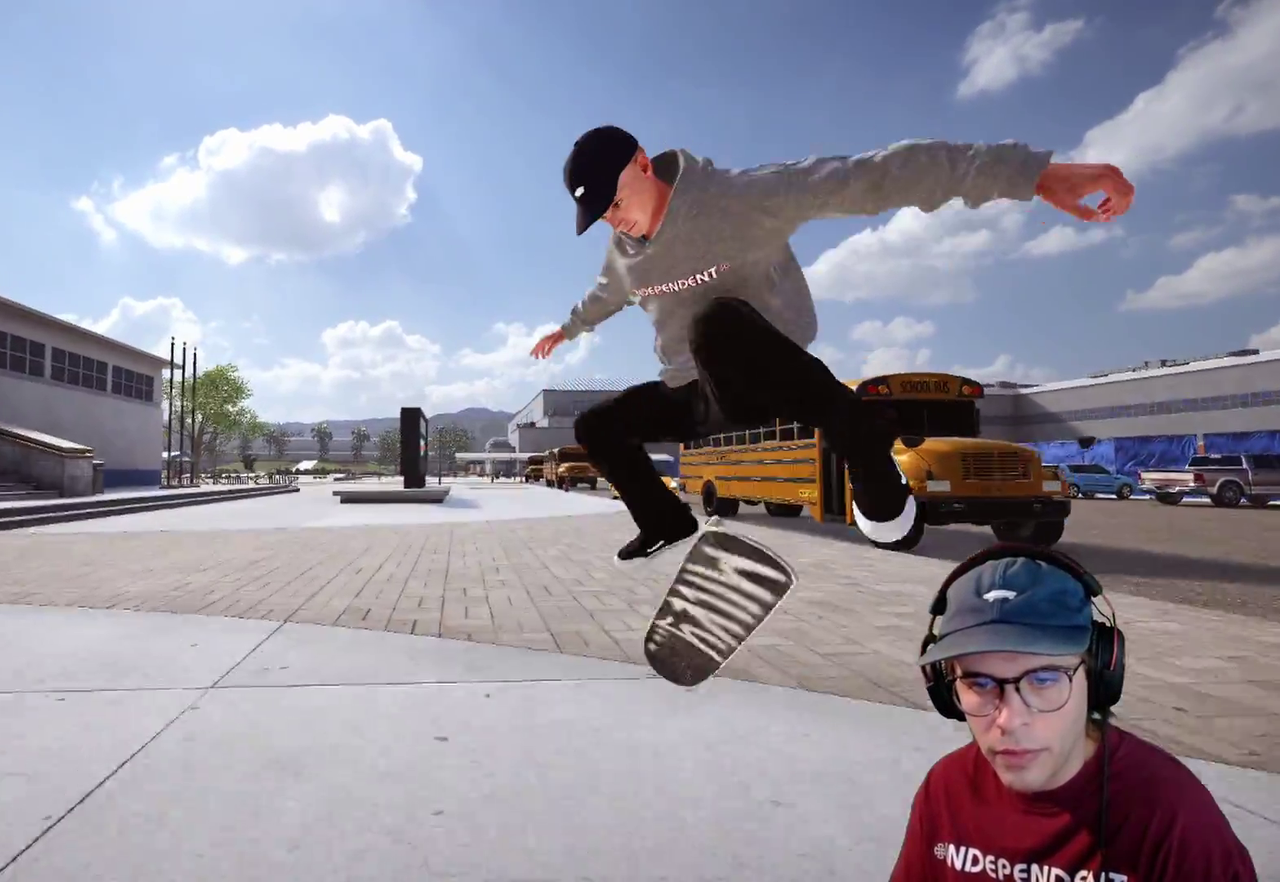
{"dt_ms": 500, "buttons": ["L1"], "left_stick": "center", "right_stick": "center", "events": [[17, "left_stick", "up"], [333, "left_stick", "center"], [433, "L1", "down"]]}
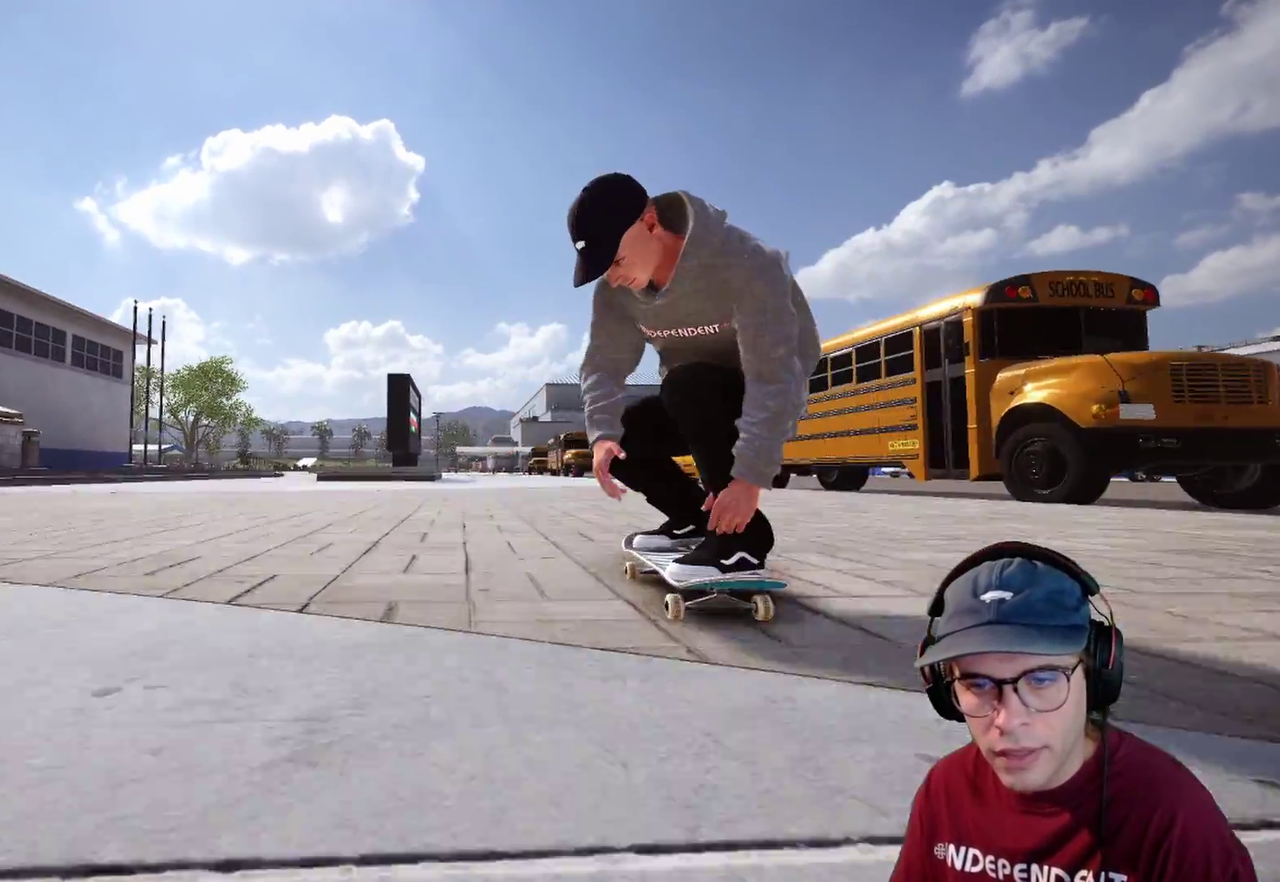
{"dt_ms": 500, "buttons": ["L2"], "left_stick": "center", "right_stick": "center", "events": [[117, "L1", "up"], [117, "L2", "down"], [250, "L2", "up"], [300, "X", "down"], [350, "X", "up"], [400, "L2", "down"]]}
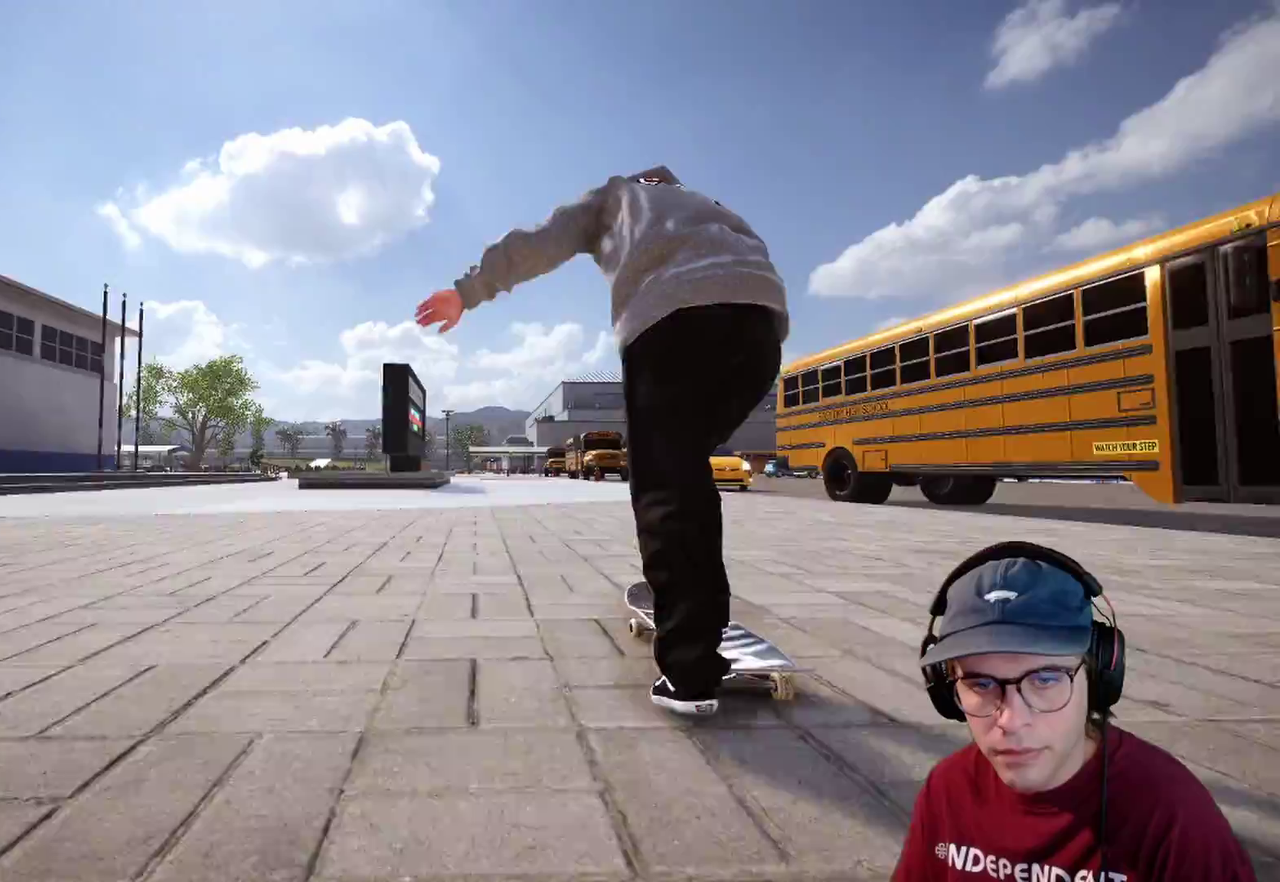
{"dt_ms": 500, "buttons": ["L2"], "left_stick": "center", "right_stick": "center", "events": [[50, "L2", "up"], [383, "L2", "down"]]}
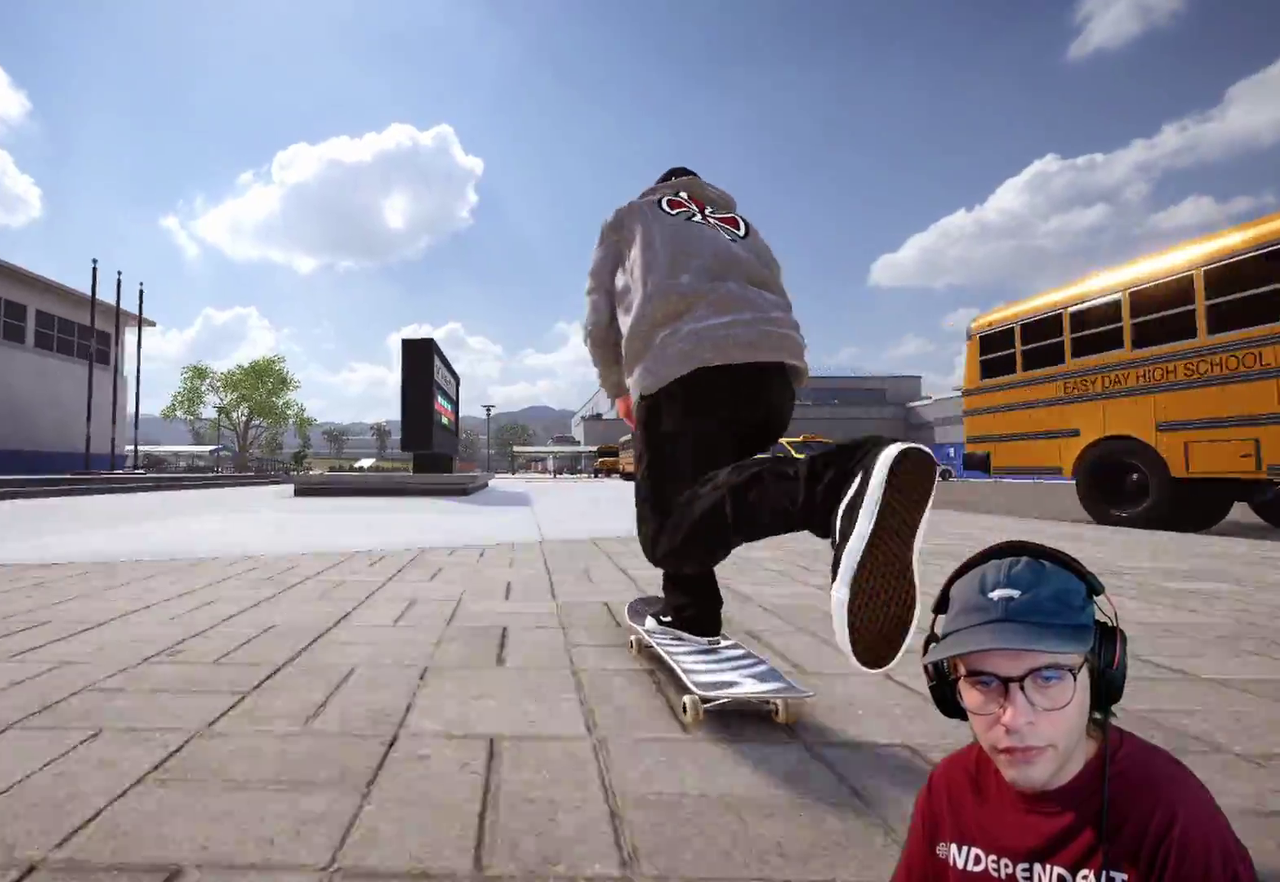
{"dt_ms": 400, "buttons": [], "left_stick": "center", "right_stick": "center", "events": [[17, "L2", "up"], [117, "L2", "down"], [250, "L2", "up"]]}
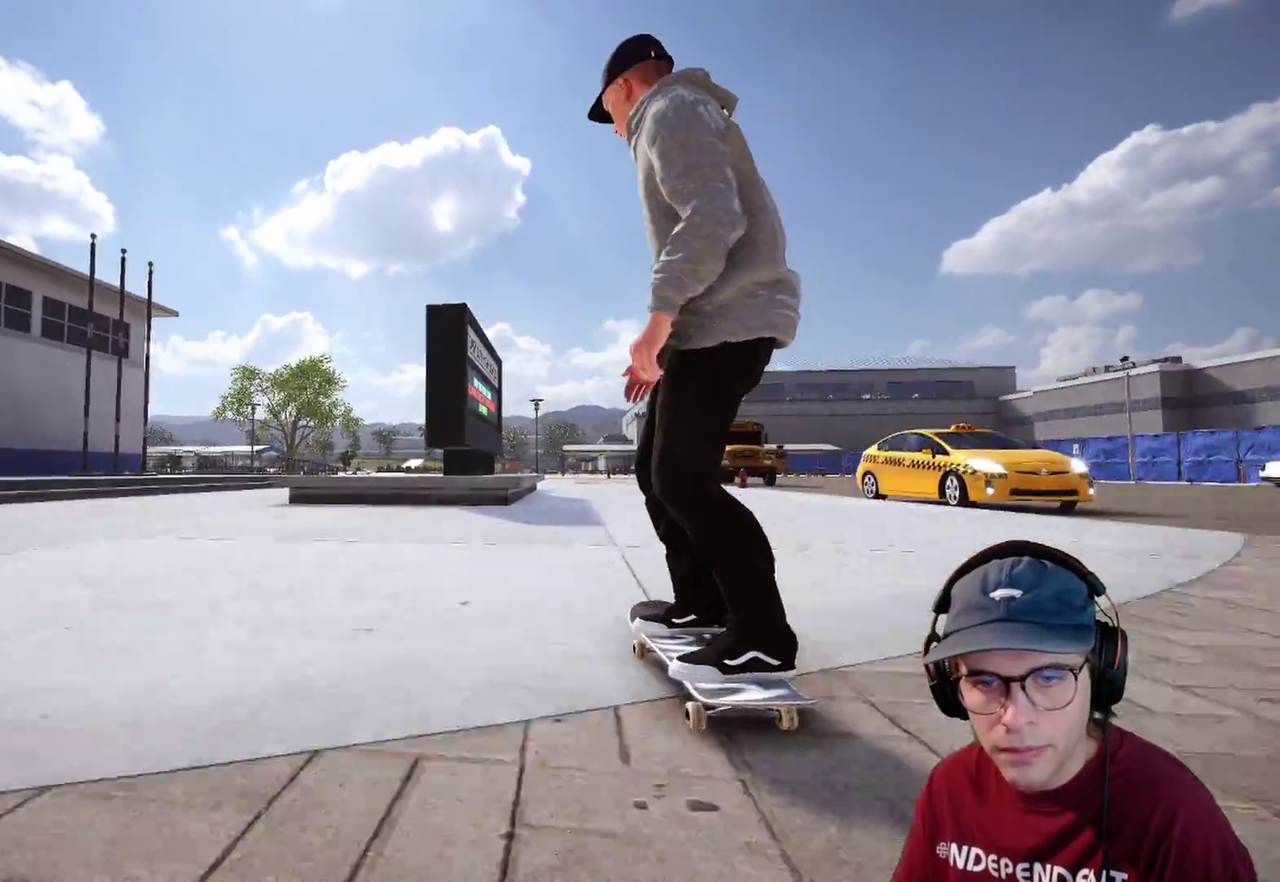
{"dt_ms": 600, "buttons": ["R2"], "left_stick": "down", "right_stick": "down", "events": [[83, "L2", "down"], [217, "L2", "up"], [367, "left_stick", "down"], [367, "right_stick", "down"], [417, "R2", "down"]]}
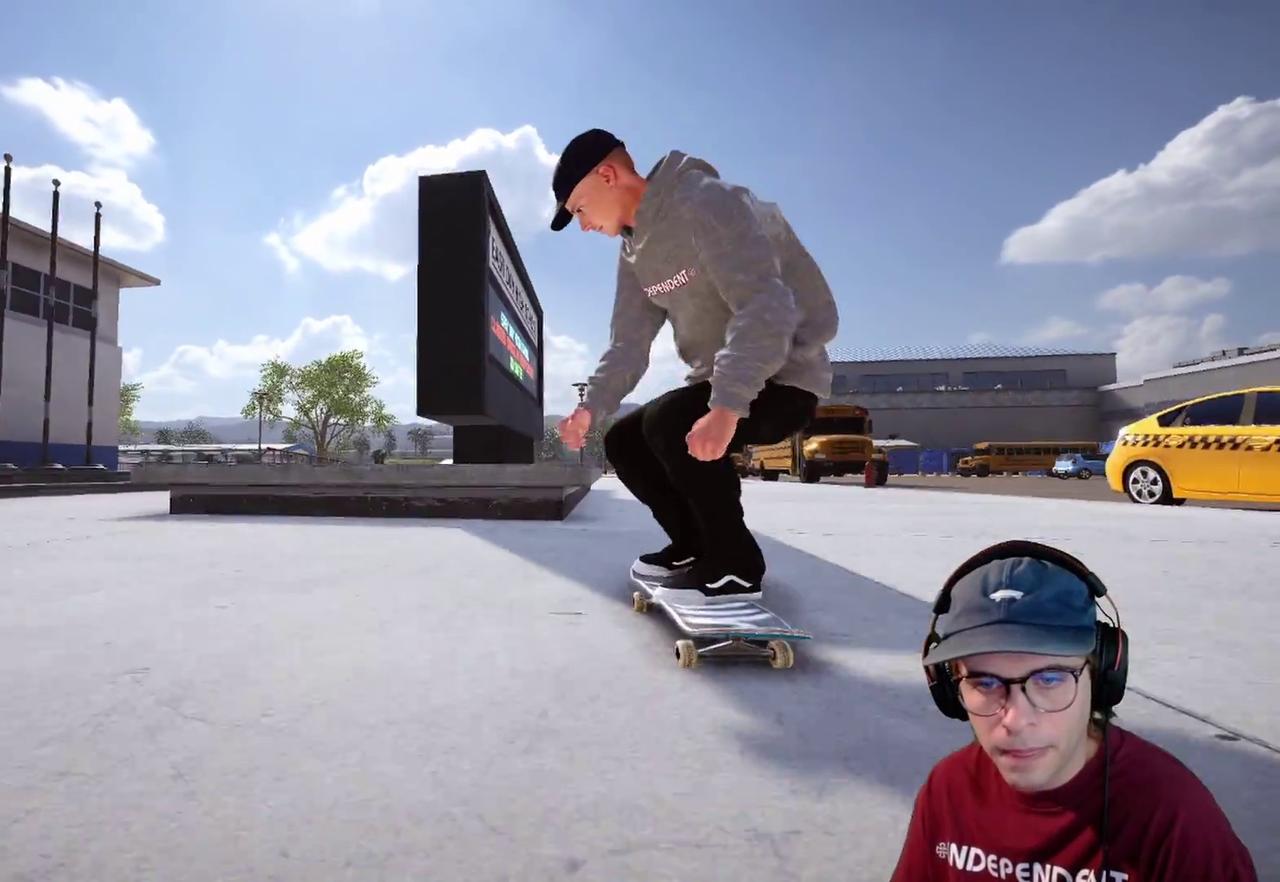
{"dt_ms": 600, "buttons": ["R2"], "left_stick": "up", "right_stick": "up", "events": [[317, "left_stick", "up"], [333, "right_stick", "up"]]}
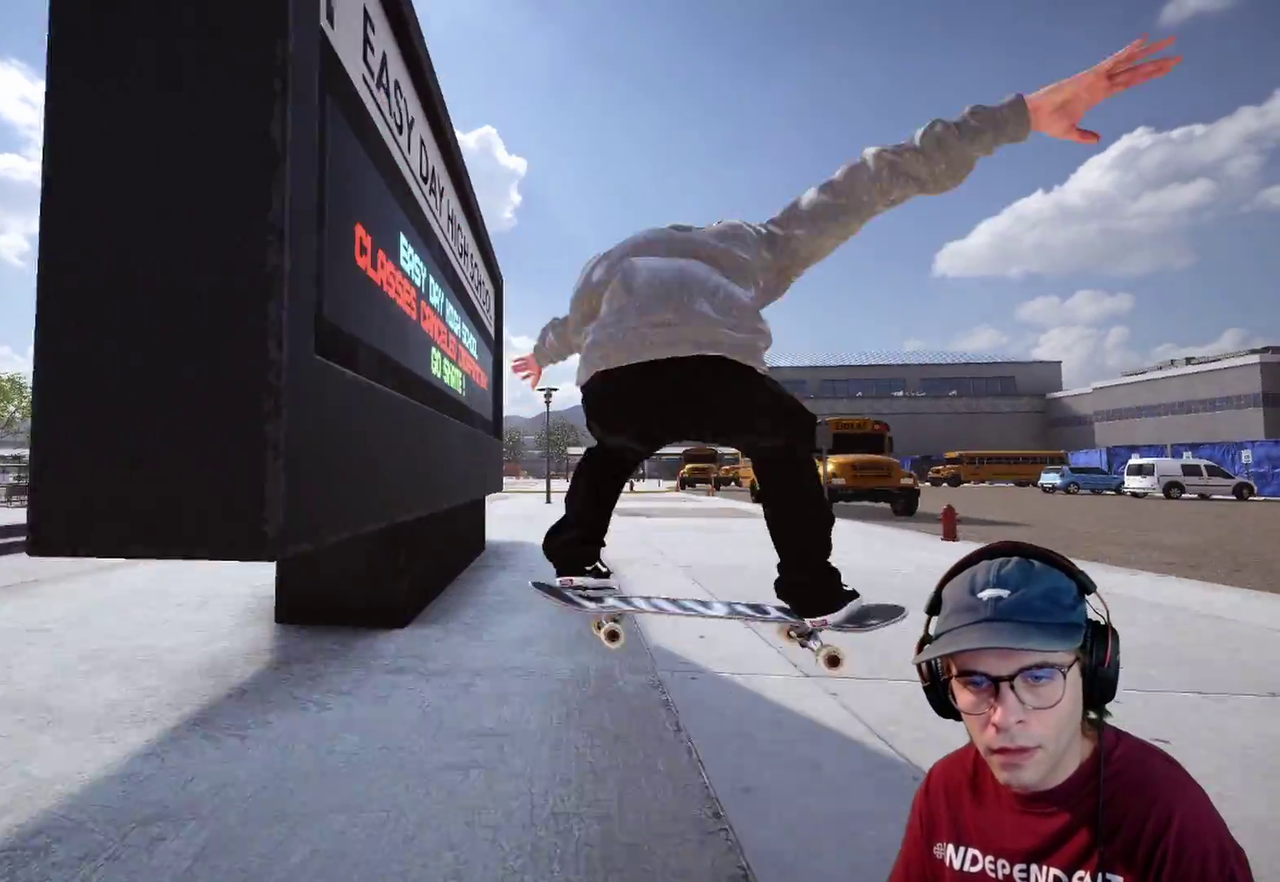
{"dt_ms": 400, "buttons": ["A", "X"], "left_stick": "up-right", "right_stick": "up", "events": [[167, "R2", "up"], [233, "left_stick", "up-right"], [300, "A", "down"], [300, "X", "down"]]}